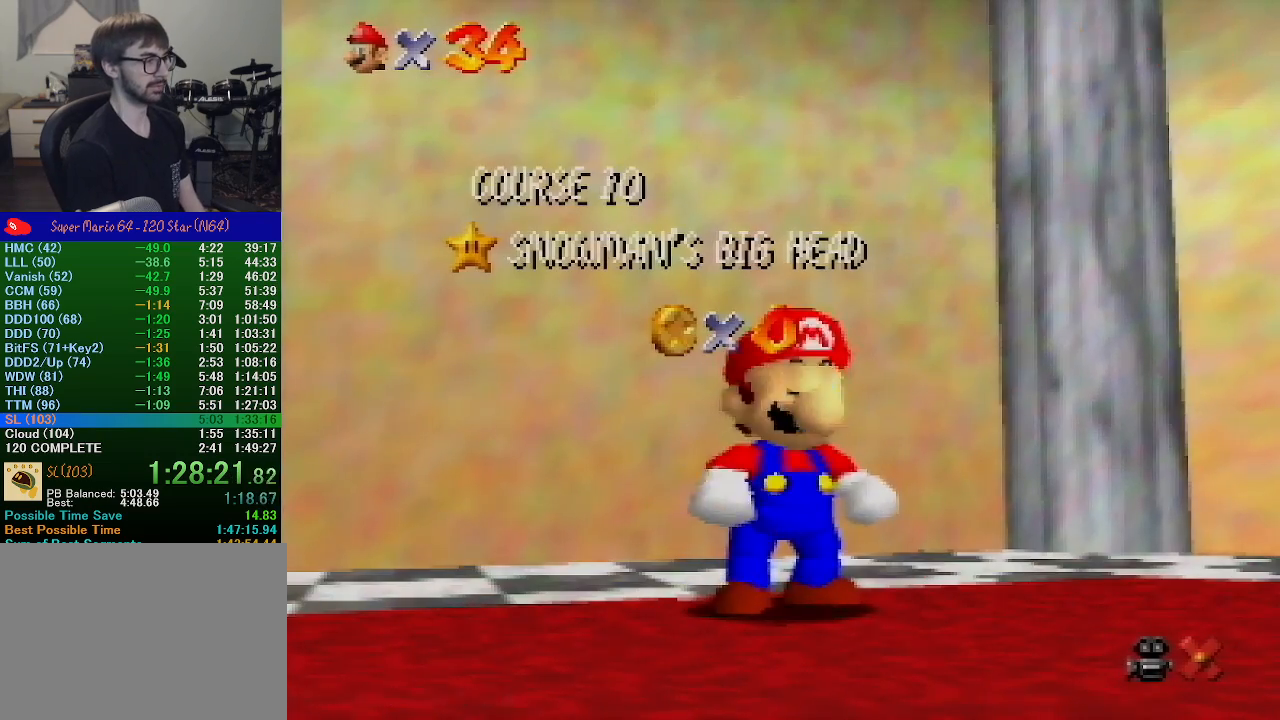
Gameplay with a controller (Nintendo layout); each line is a JSON object with the inputs held at the frame after it. "events" lists button and stick changes between this image and that frame as [ms after this image, input, new state], when the widget could be followed in between. Not read: L1 L3 R1 R3.
{"buttons": ["A"], "left_stick": "center", "events": [[200, "left_stick", "down"], [467, "A", "down"], [500, "left_stick", "center"]]}
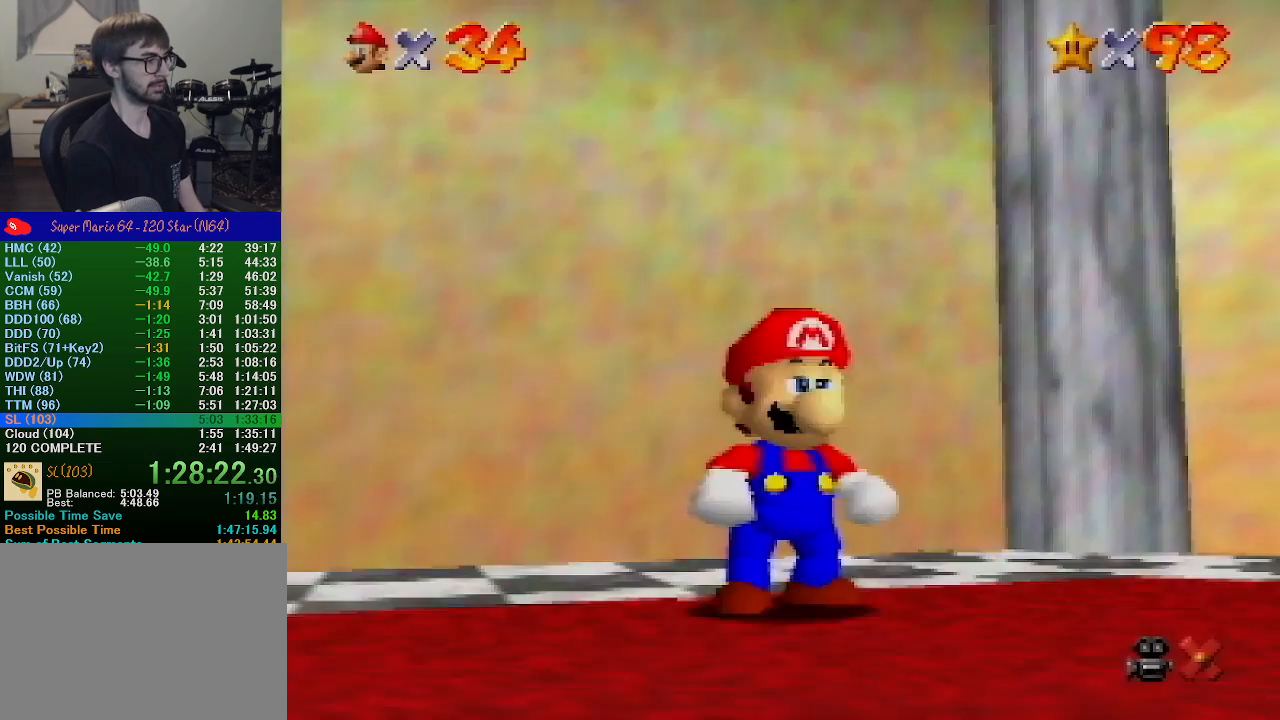
{"buttons": [], "left_stick": "up-left", "events": [[133, "A", "up"], [167, "left_stick", "up-left"]]}
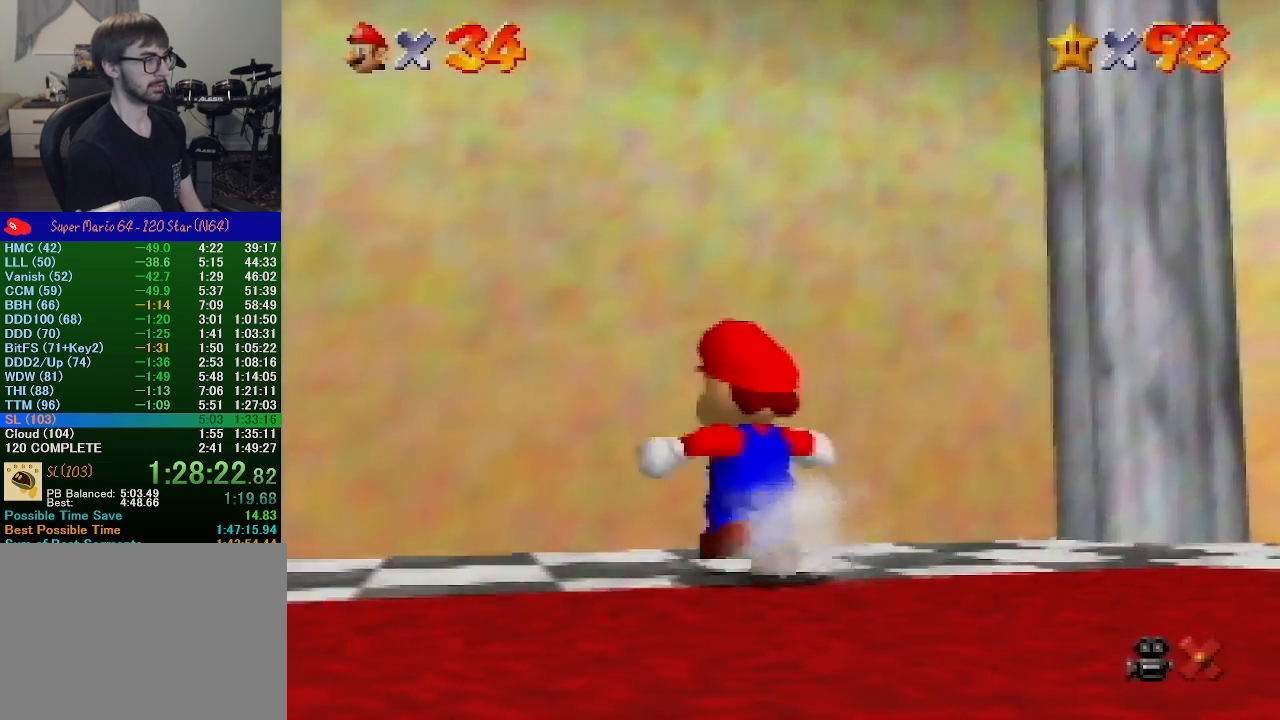
{"buttons": ["Z"], "left_stick": "up", "events": [[67, "Z", "down"], [133, "A", "down"], [367, "A", "up"], [433, "left_stick", "up"]]}
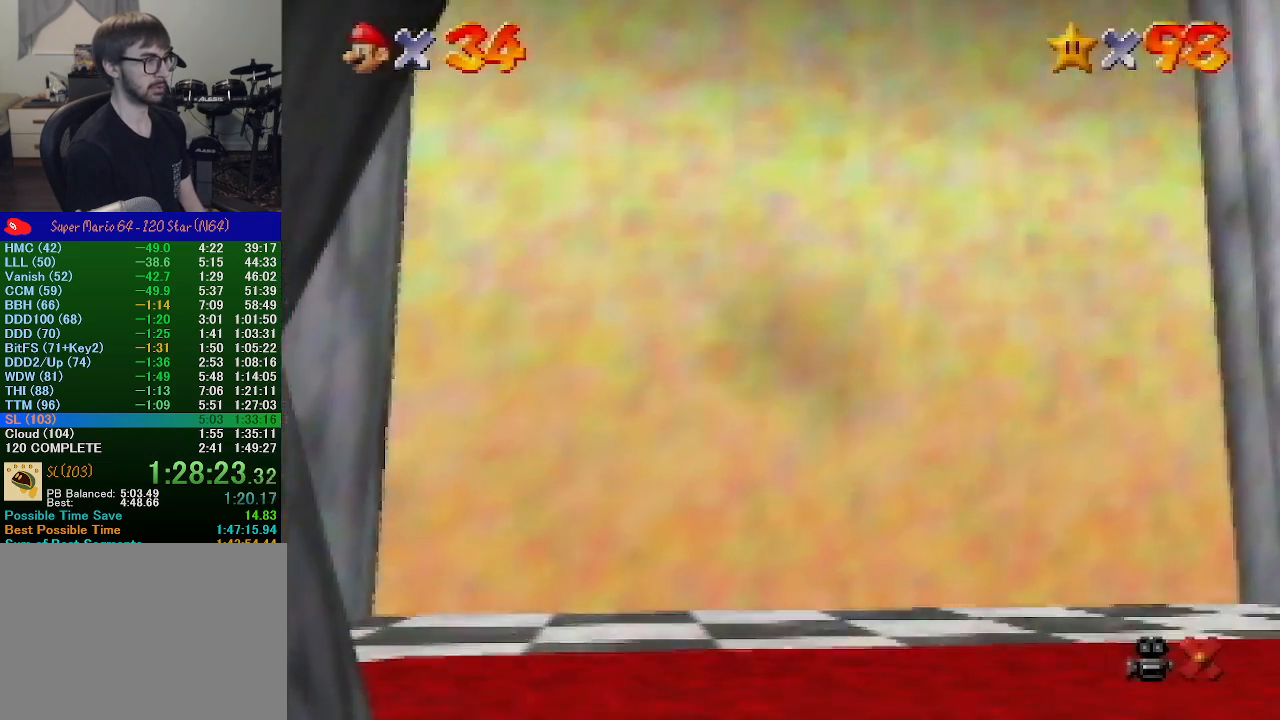
{"buttons": [], "left_stick": "center", "events": [[200, "Z", "up"], [233, "left_stick", "center"]]}
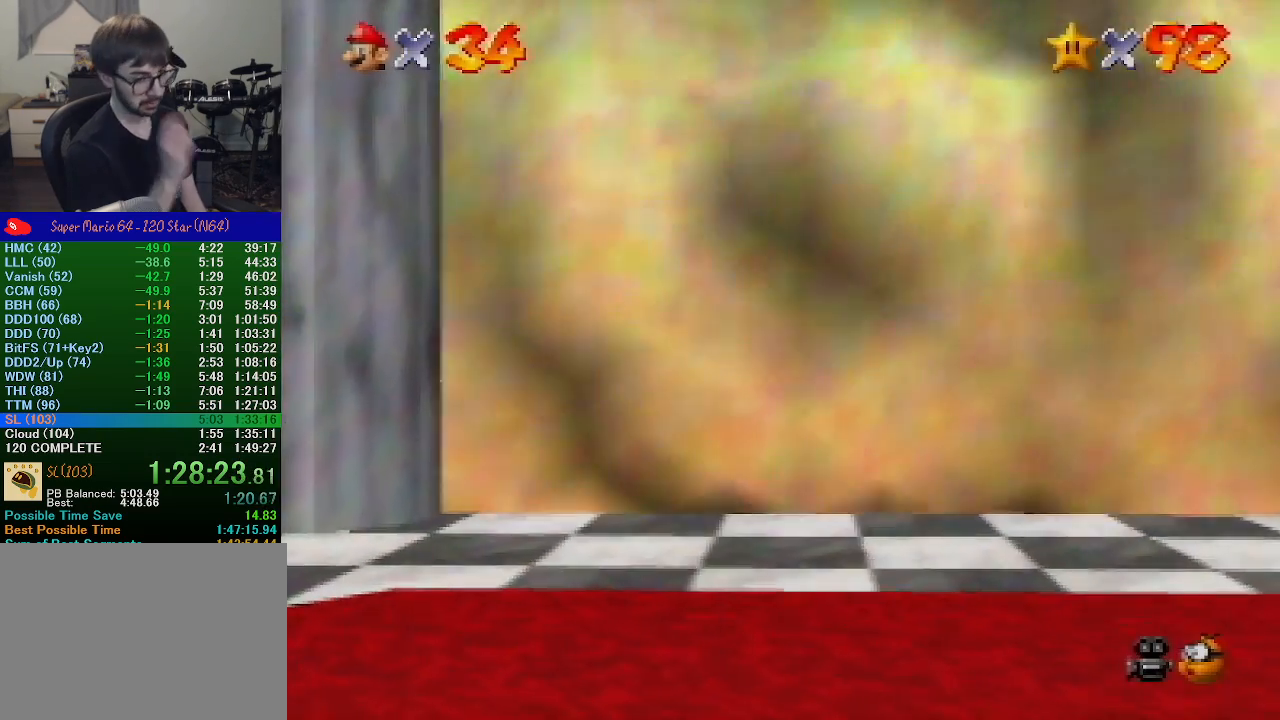
{"buttons": [], "left_stick": "center", "events": []}
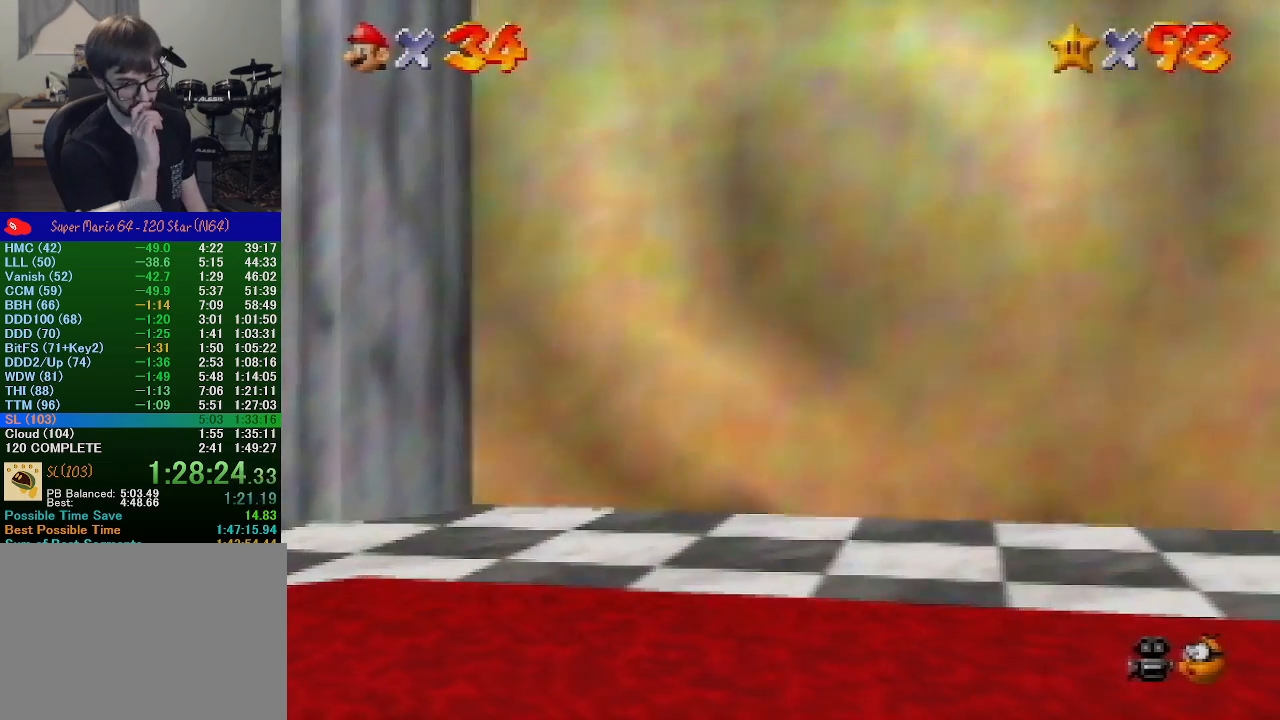
{"buttons": [], "left_stick": "center", "events": []}
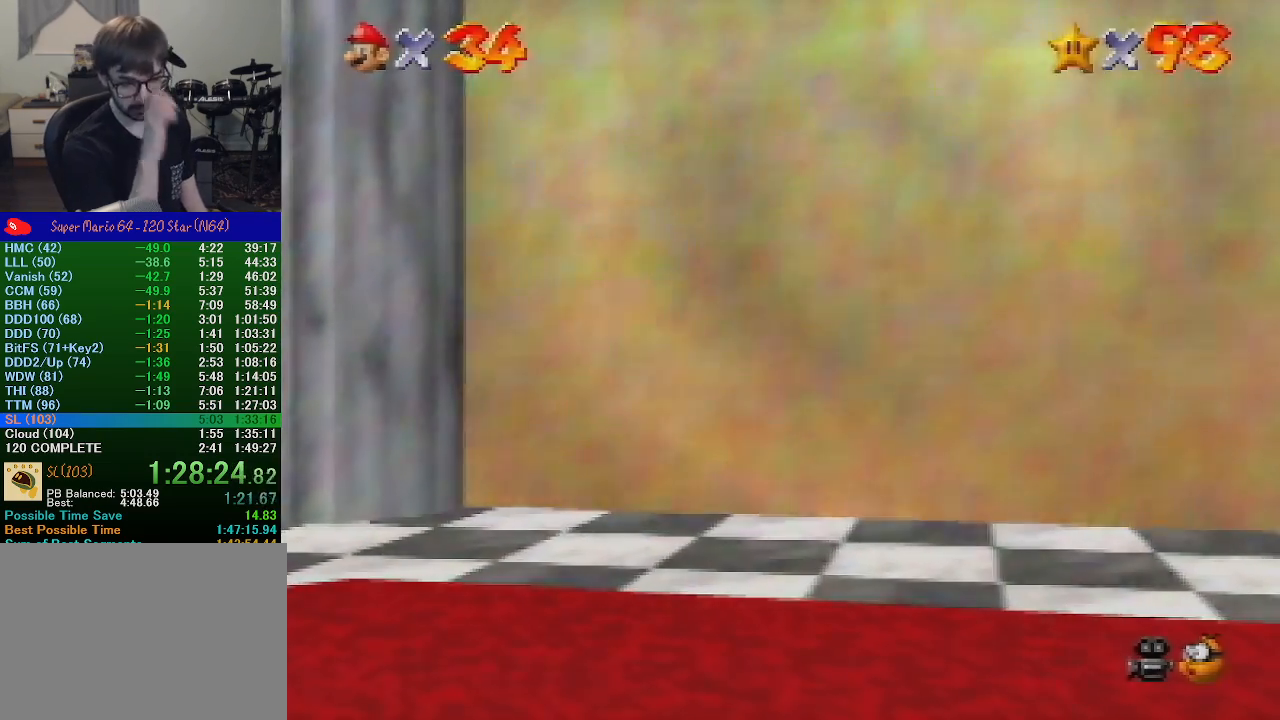
{"buttons": [], "left_stick": "center", "events": []}
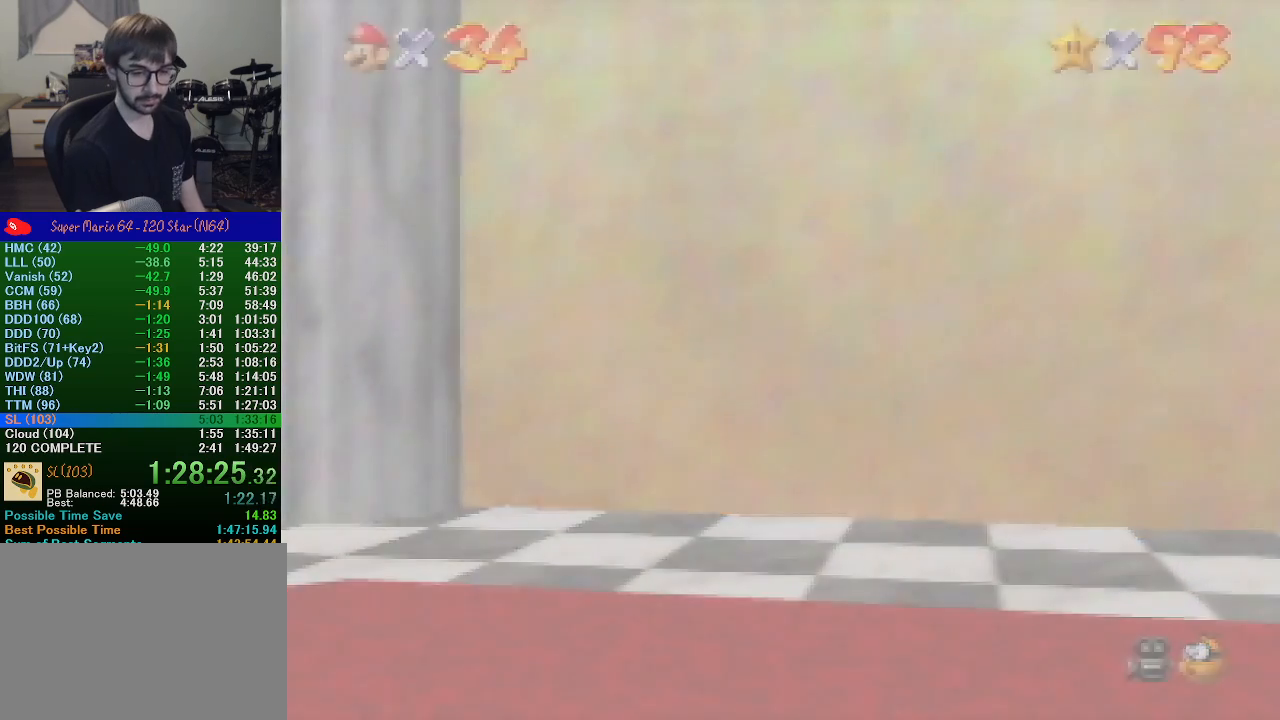
{"buttons": [], "left_stick": "center", "events": []}
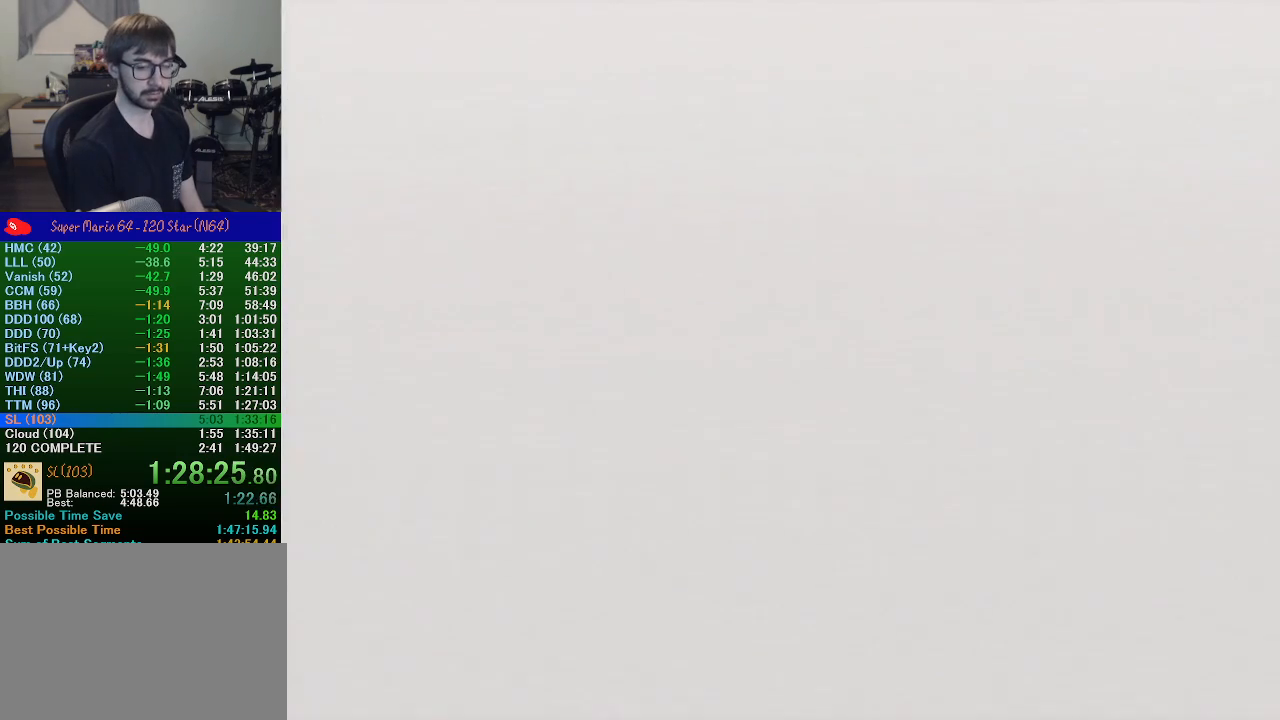
{"buttons": [], "left_stick": "center", "events": []}
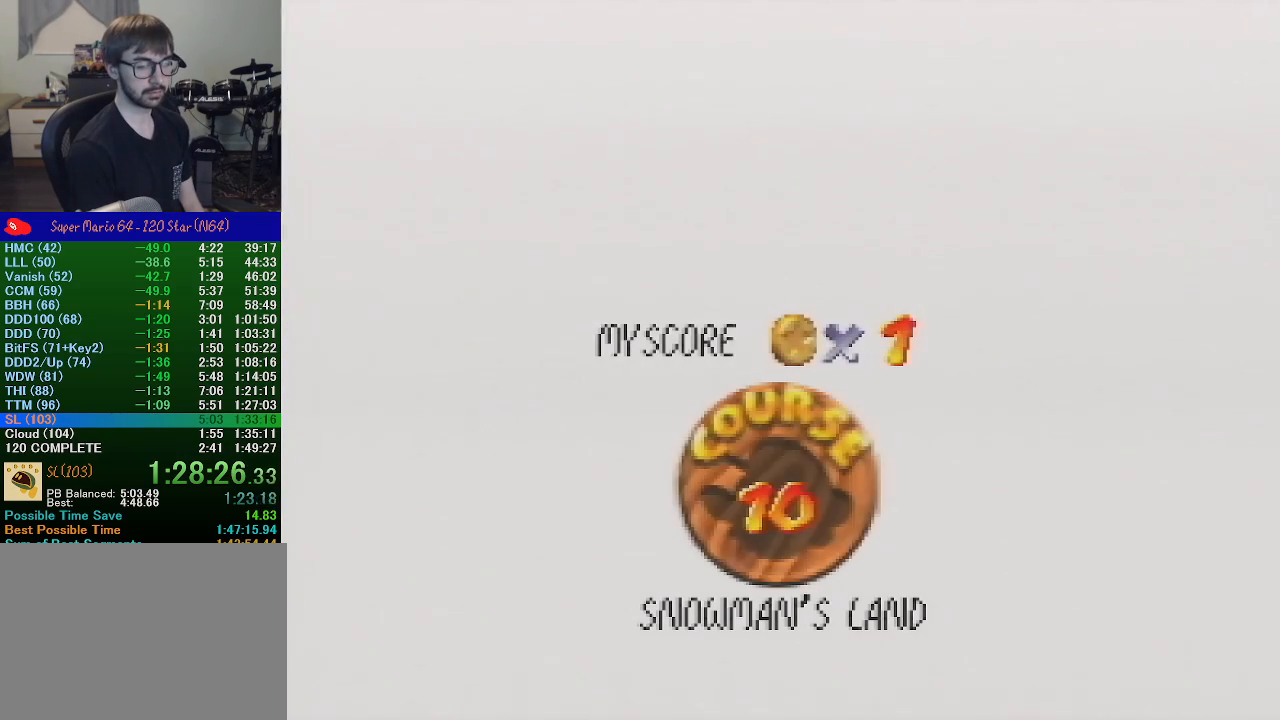
{"buttons": ["A"], "left_stick": "center", "events": [[333, "A", "down"], [400, "A", "up"], [400, "START", "down"], [433, "START", "up"], [467, "A", "down"], [467, "B", "down"], [500, "B", "up"]]}
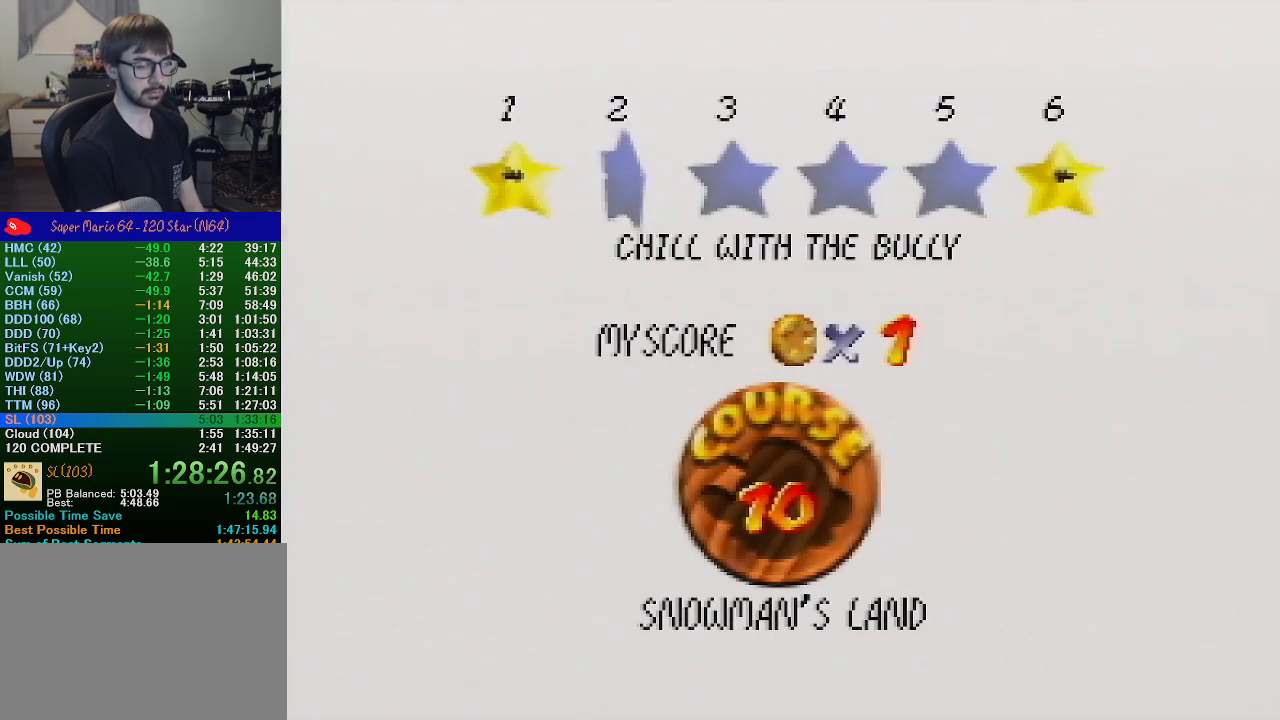
{"buttons": [], "left_stick": "center", "events": [[33, "A", "up"], [100, "A", "down"], [100, "B", "down"], [167, "A", "up"], [167, "B", "up"], [267, "A", "down"], [267, "B", "down"], [300, "A", "up"], [300, "B", "up"], [367, "START", "down"], [400, "A", "down"], [400, "B", "down"], [400, "START", "up"], [433, "B", "up"], [467, "A", "up"]]}
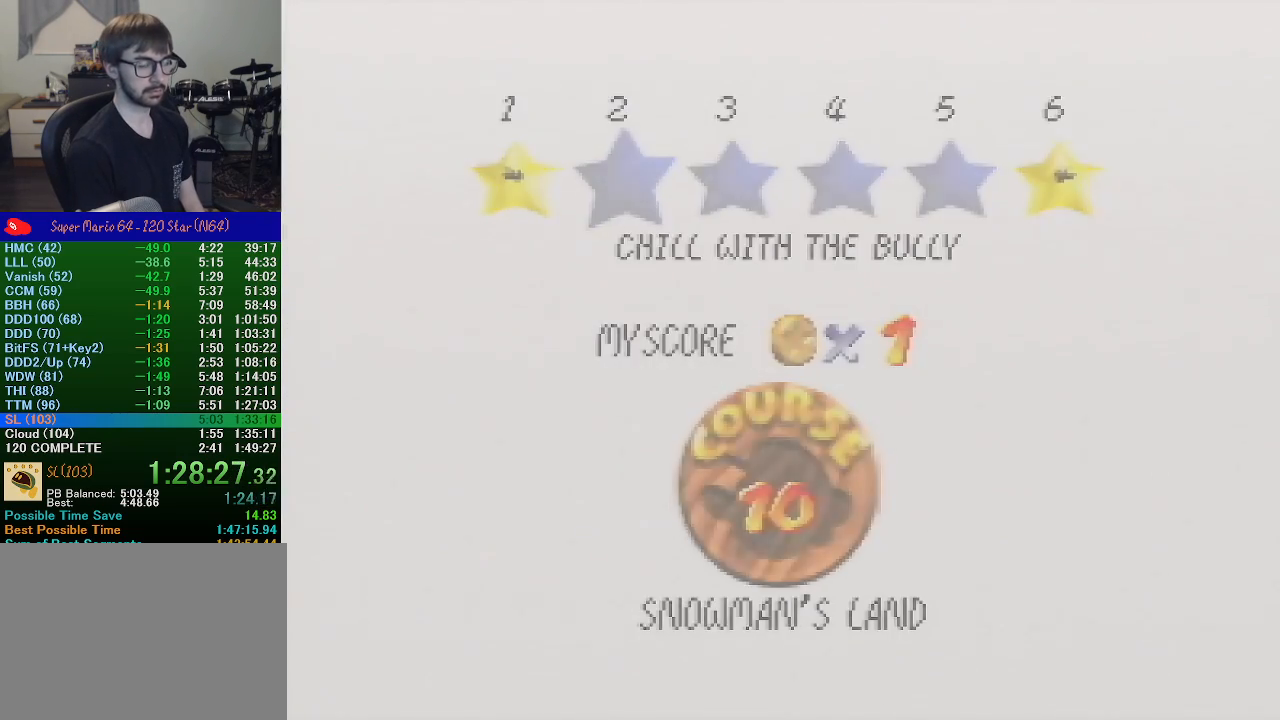
{"buttons": ["A"], "left_stick": "center", "events": [[33, "A", "down"], [33, "B", "down"], [33, "START", "down"], [67, "START", "up"], [100, "A", "up"], [100, "B", "up"], [233, "A", "down"], [233, "B", "down"], [267, "B", "up"]]}
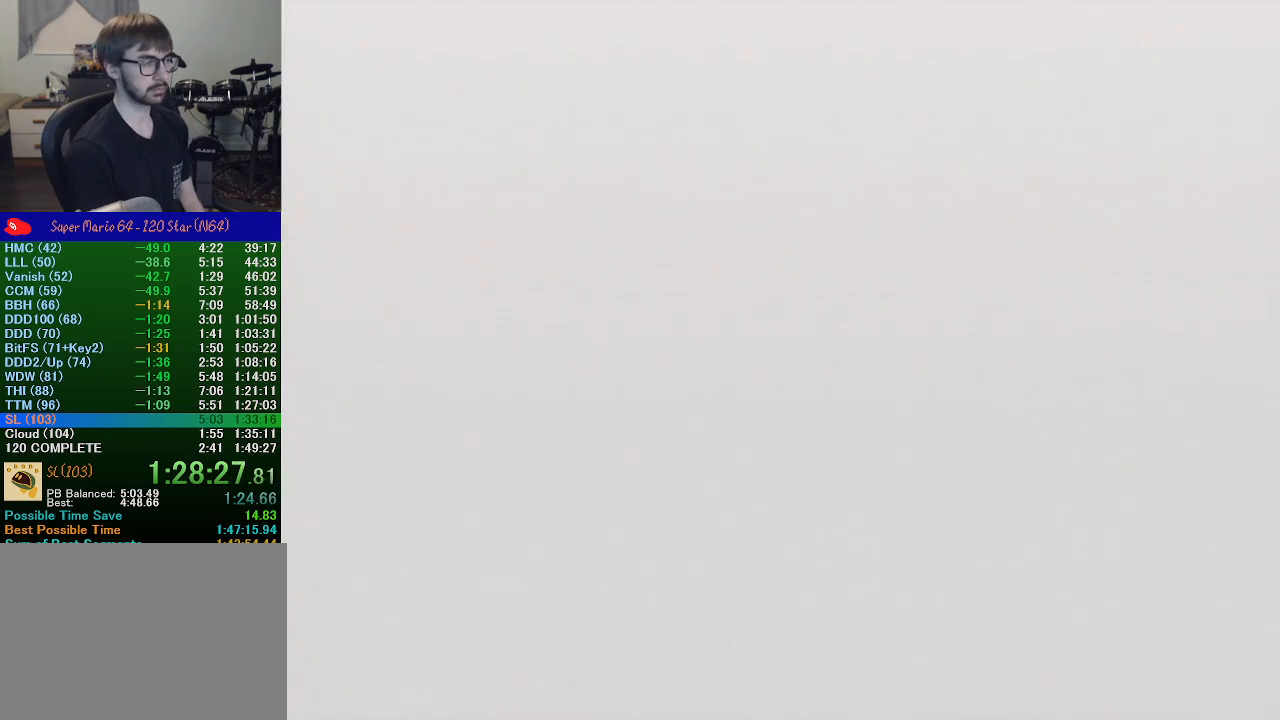
{"buttons": [], "left_stick": "center", "events": [[167, "A", "up"], [300, "C_DOWN", "down"], [300, "C_RIGHT", "down"], [433, "C_DOWN", "up"], [467, "C_RIGHT", "up"]]}
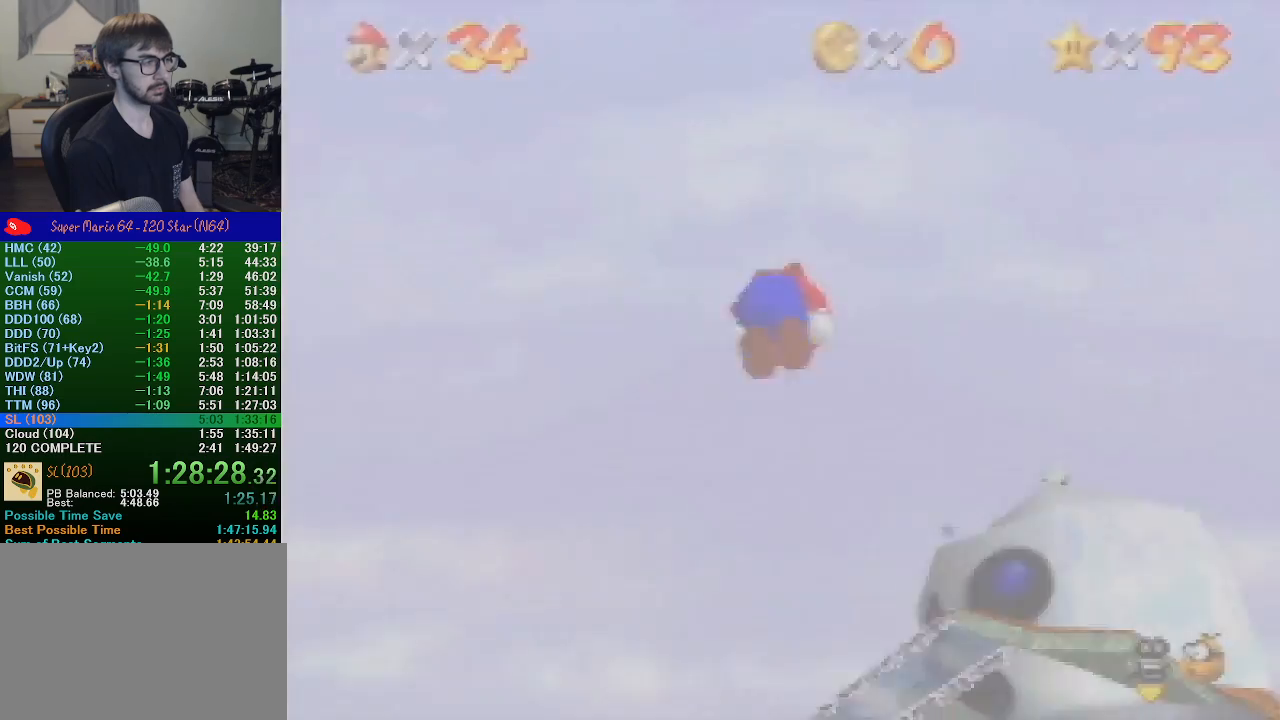
{"buttons": [], "left_stick": "up", "events": [[200, "C_RIGHT", "down"], [200, "left_stick", "up-right"], [300, "C_RIGHT", "up"], [300, "left_stick", "up"]]}
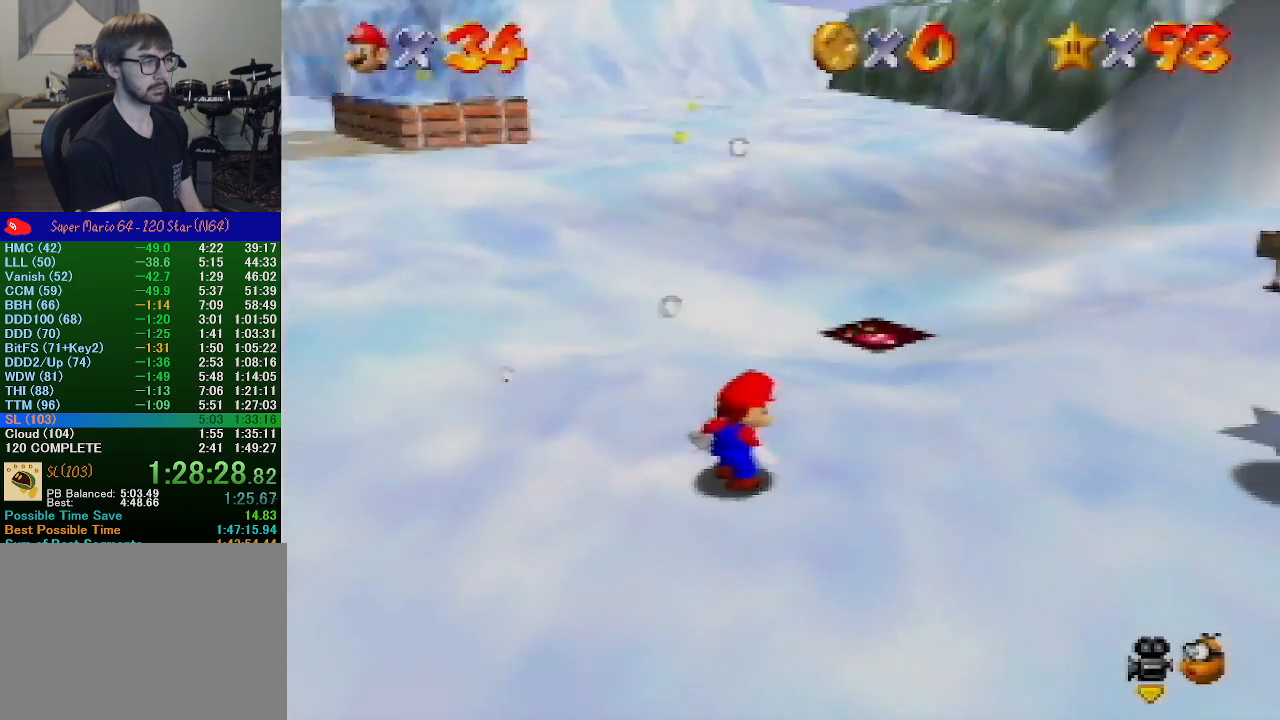
{"buttons": [], "left_stick": "up", "events": []}
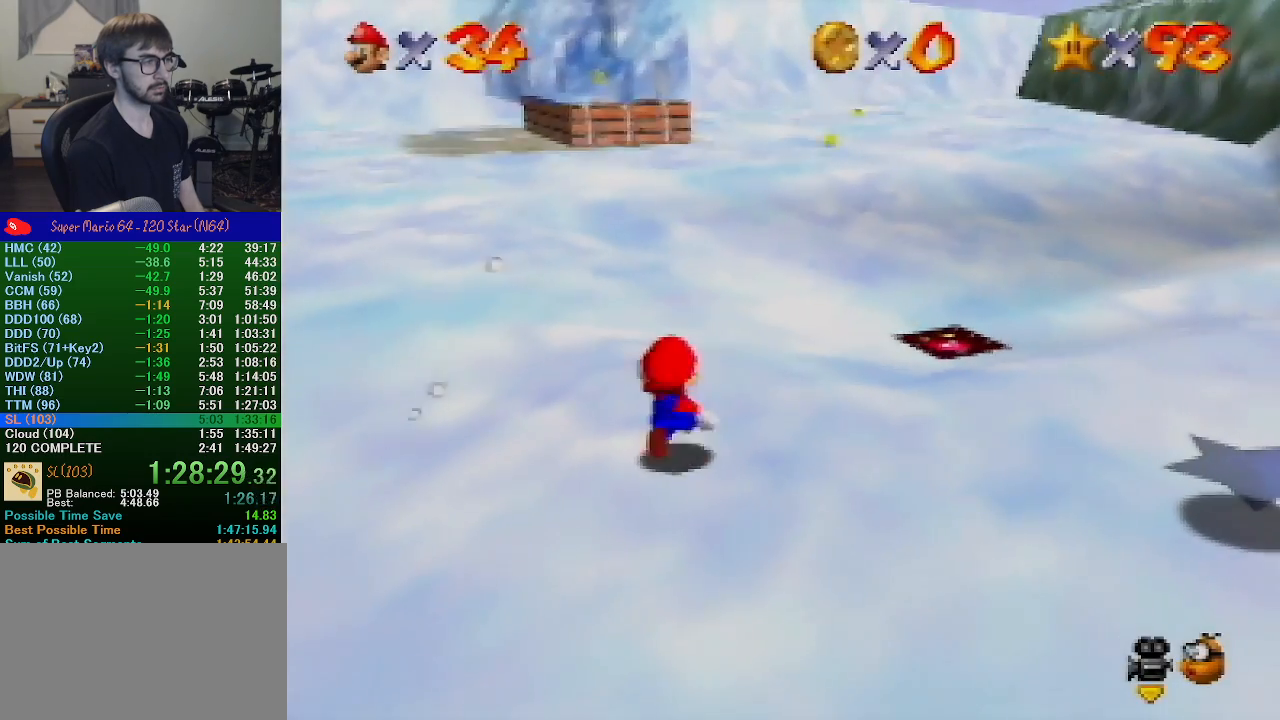
{"buttons": [], "left_stick": "up", "events": [[167, "Z", "down"], [233, "A", "down"], [333, "Z", "up"], [367, "A", "up"]]}
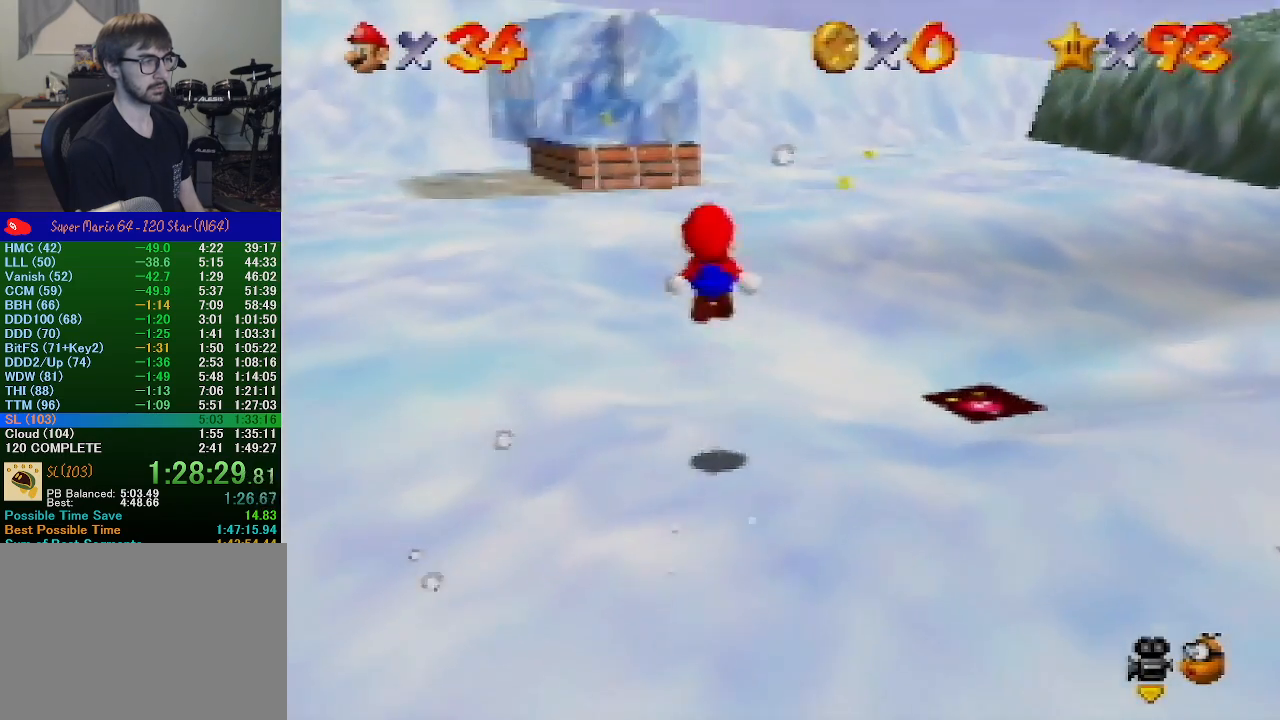
{"buttons": [], "left_stick": "up", "events": []}
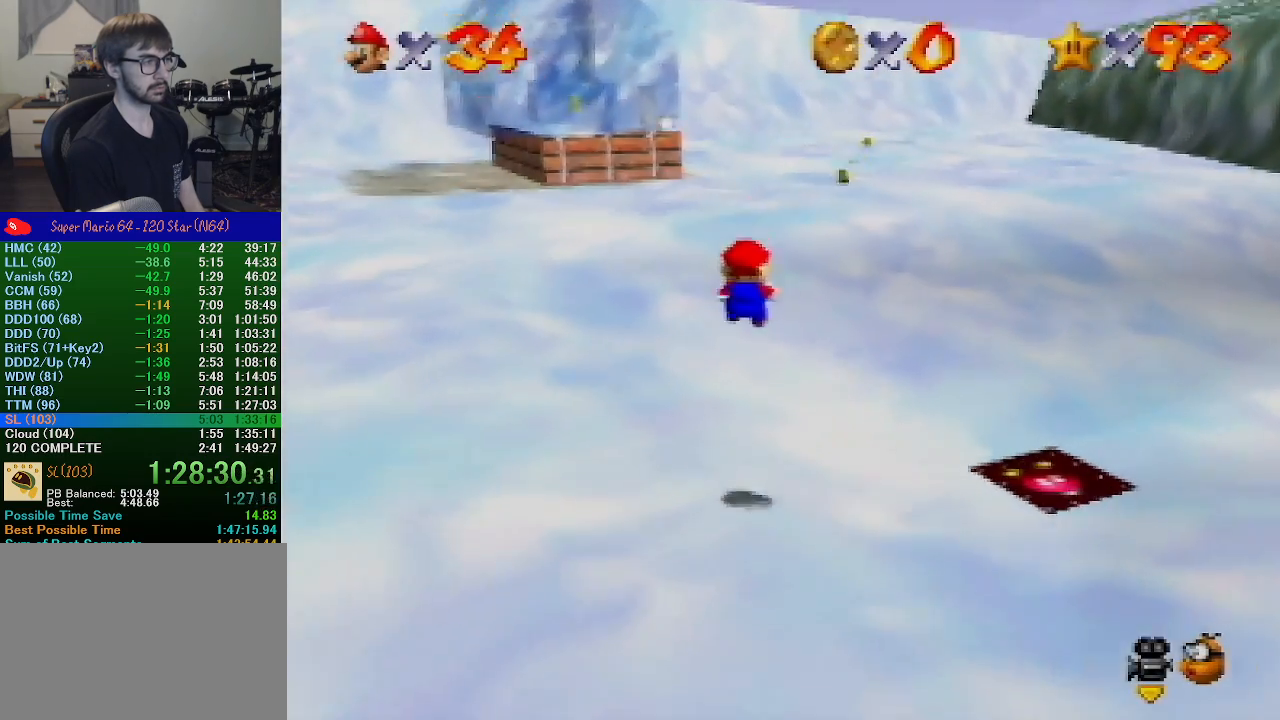
{"buttons": [], "left_stick": "up", "events": []}
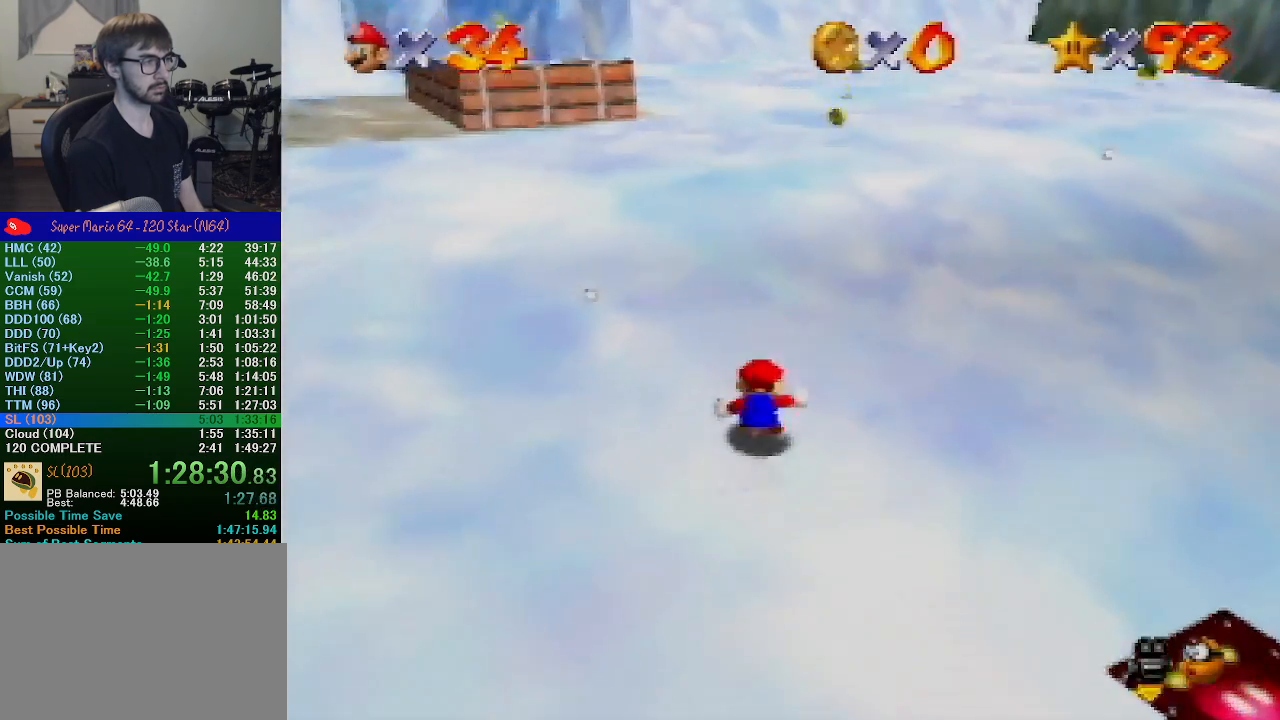
{"buttons": [], "left_stick": "up", "events": [[133, "A", "down"], [167, "B", "down"], [233, "A", "up"], [267, "B", "up"]]}
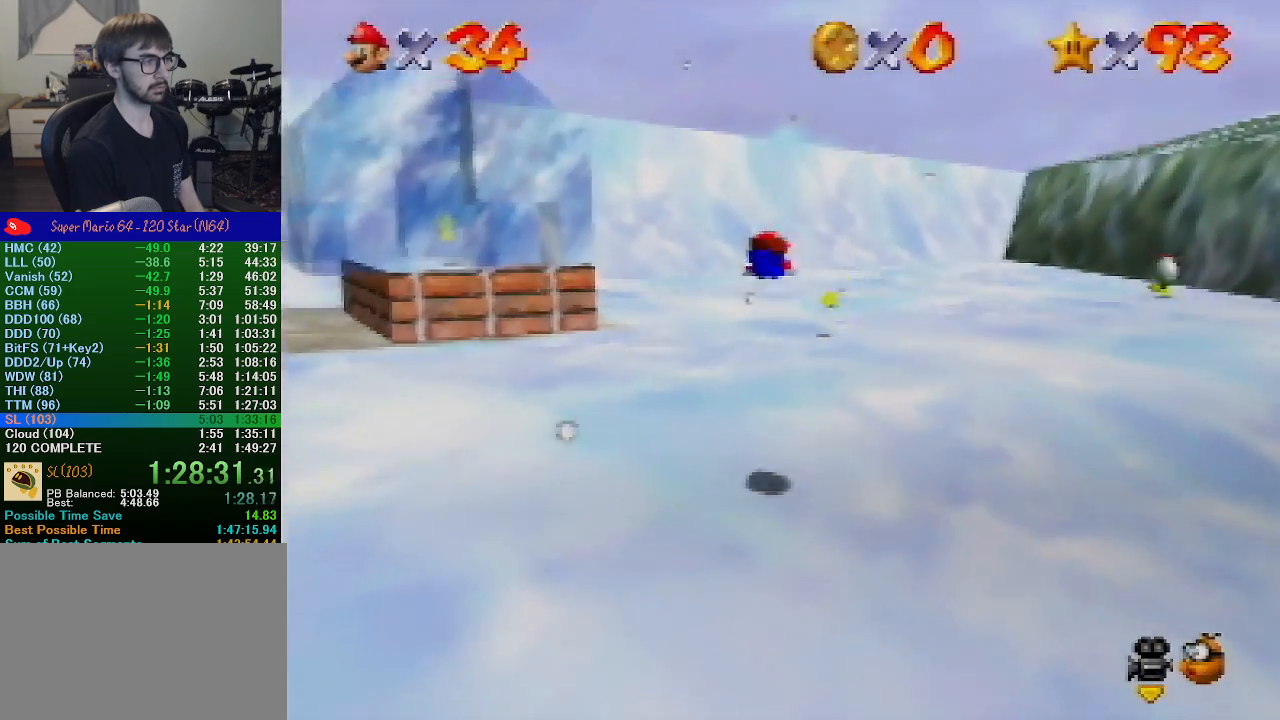
{"buttons": ["B"], "left_stick": "up-right", "events": [[167, "left_stick", "up-right"], [500, "B", "down"]]}
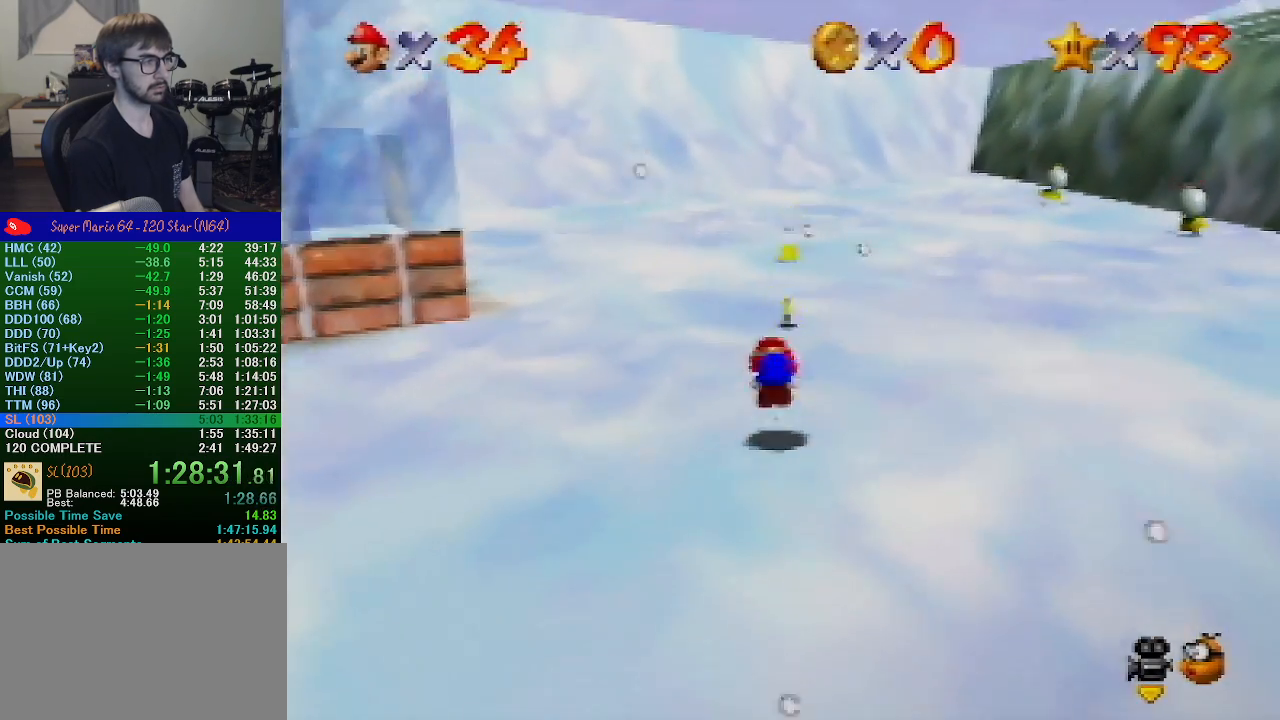
{"buttons": [], "left_stick": "up", "events": [[33, "A", "down"], [67, "B", "up"], [100, "left_stick", "up"], [167, "A", "up"]]}
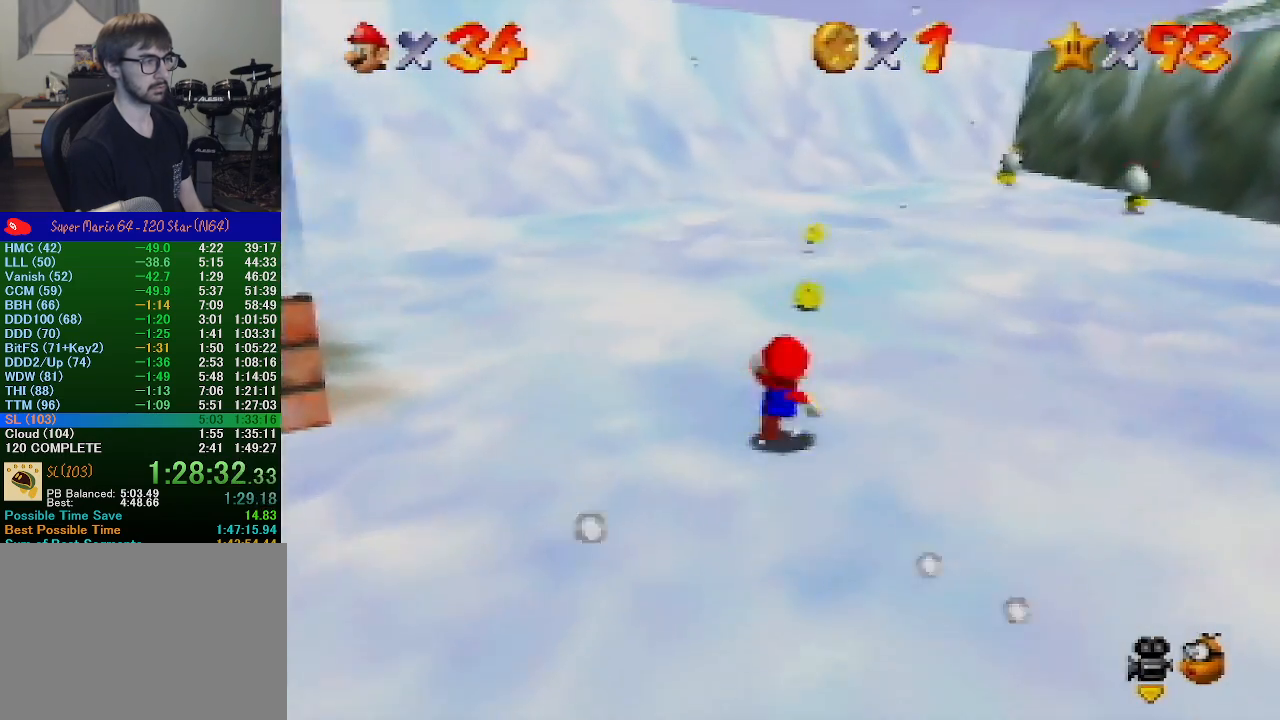
{"buttons": [], "left_stick": "up", "events": [[100, "B", "down"], [267, "B", "up"]]}
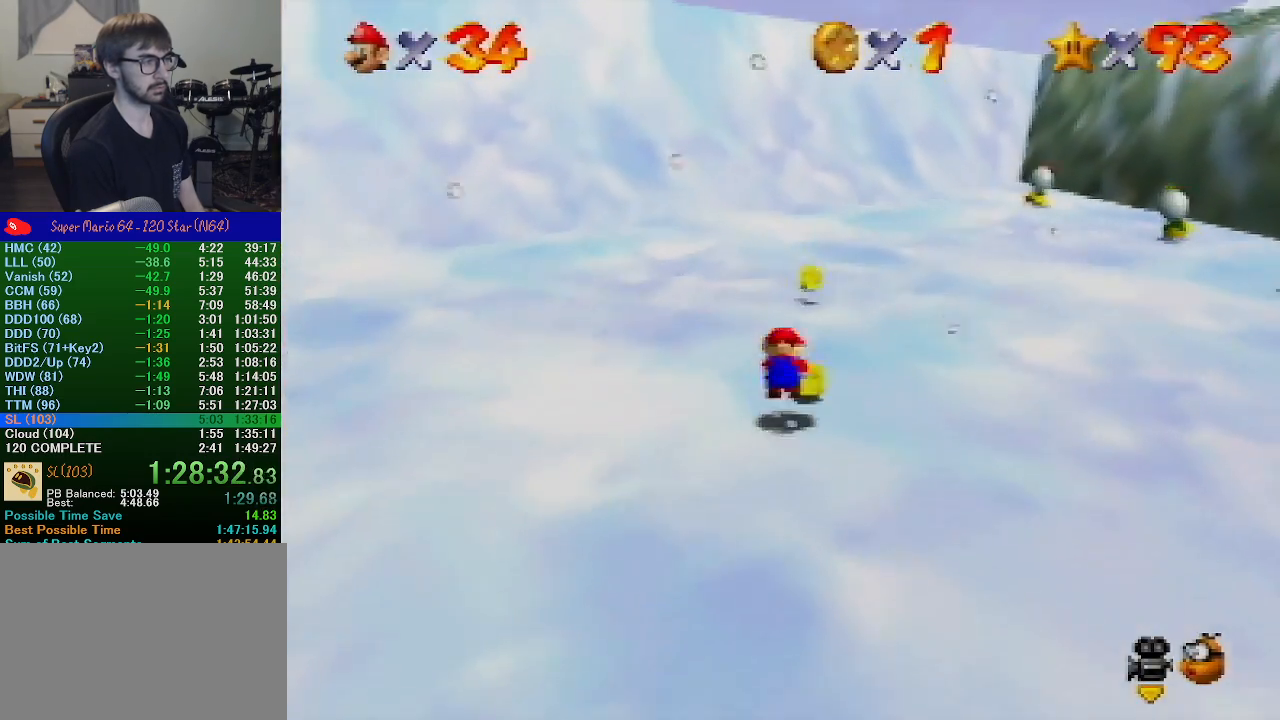
{"buttons": [], "left_stick": "center", "events": [[33, "A", "down"], [33, "B", "down"], [67, "B", "up"], [167, "A", "up"], [167, "left_stick", "down"], [400, "left_stick", "center"]]}
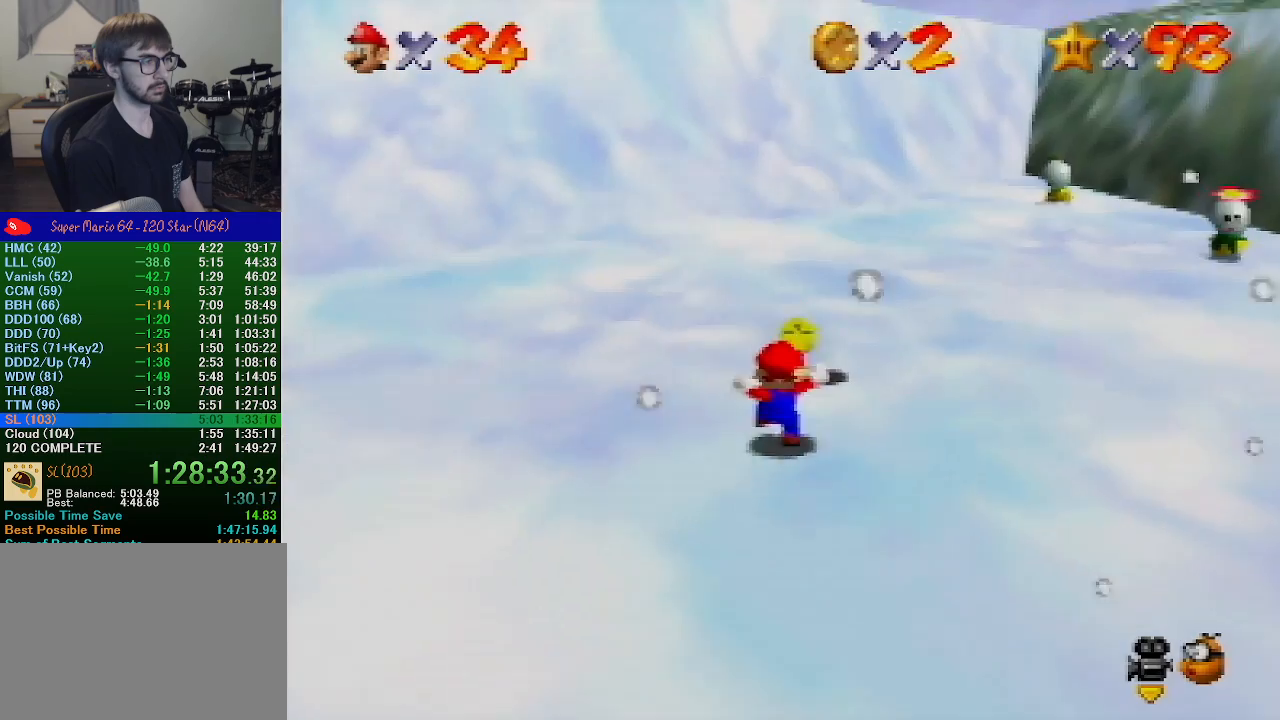
{"buttons": [], "left_stick": "up", "events": [[267, "left_stick", "up"]]}
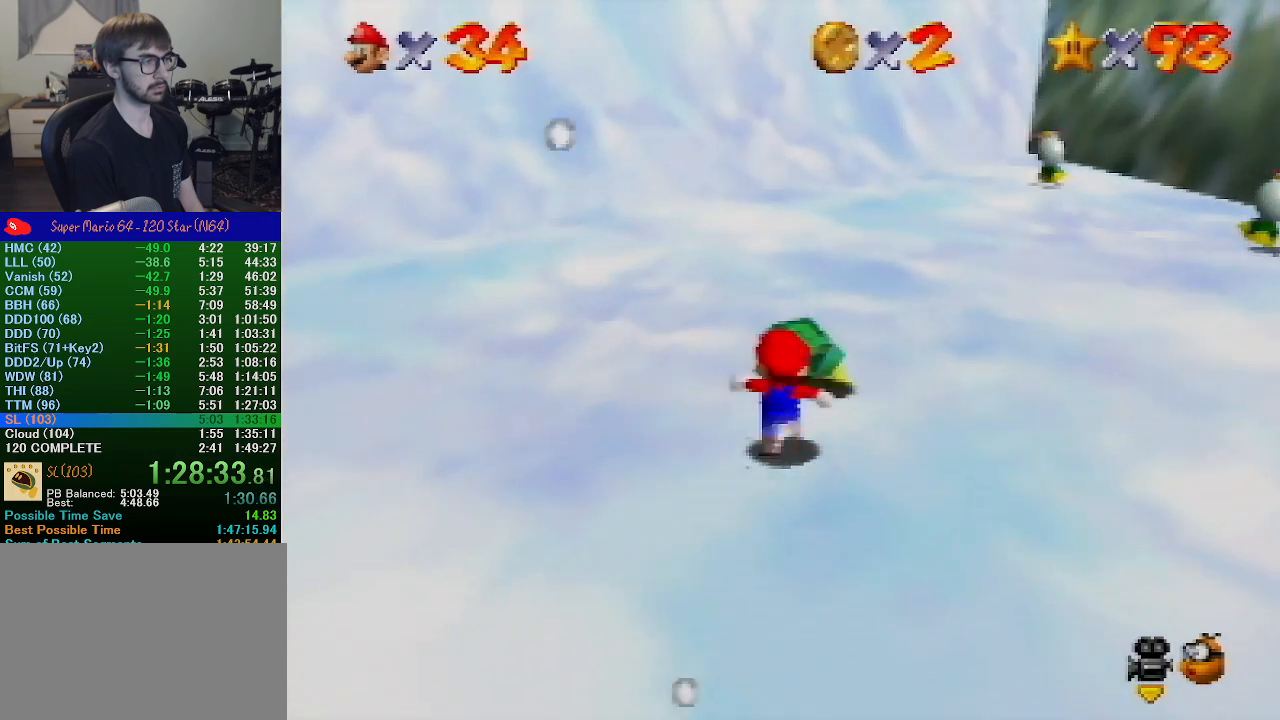
{"buttons": [], "left_stick": "up", "events": [[267, "B", "down"], [367, "B", "up"]]}
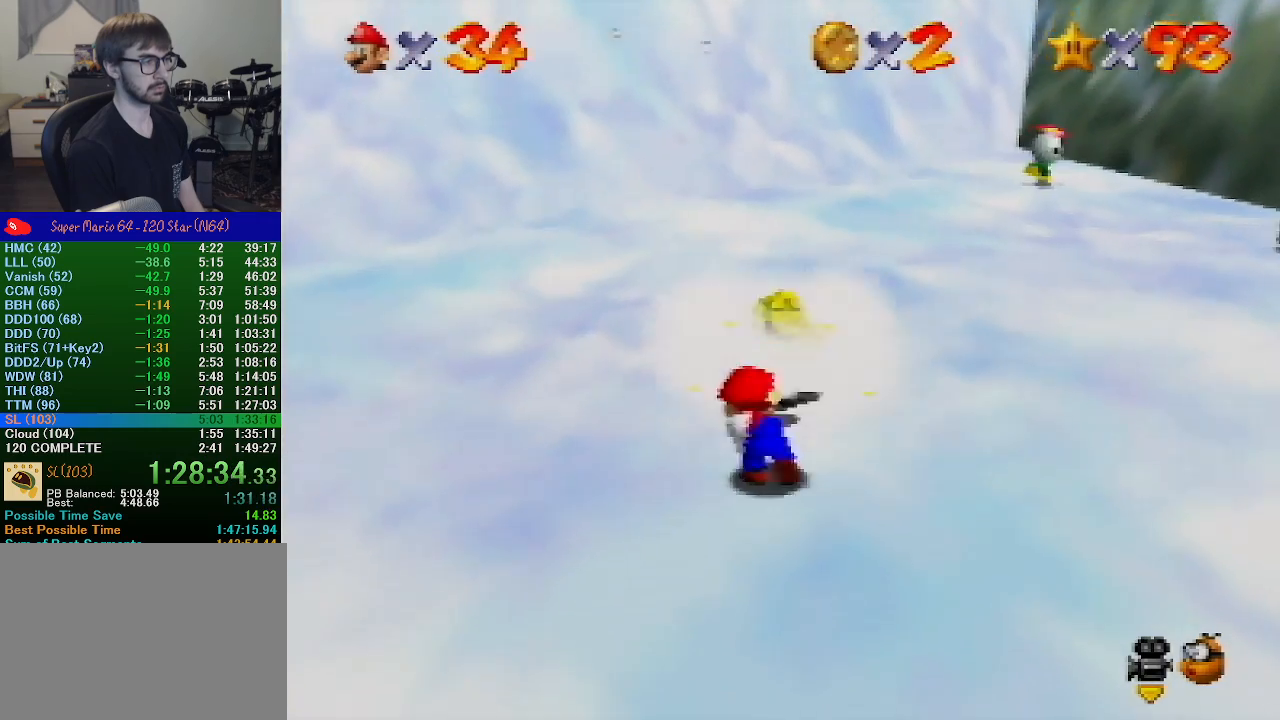
{"buttons": [], "left_stick": "up-left", "events": [[467, "left_stick", "up-left"]]}
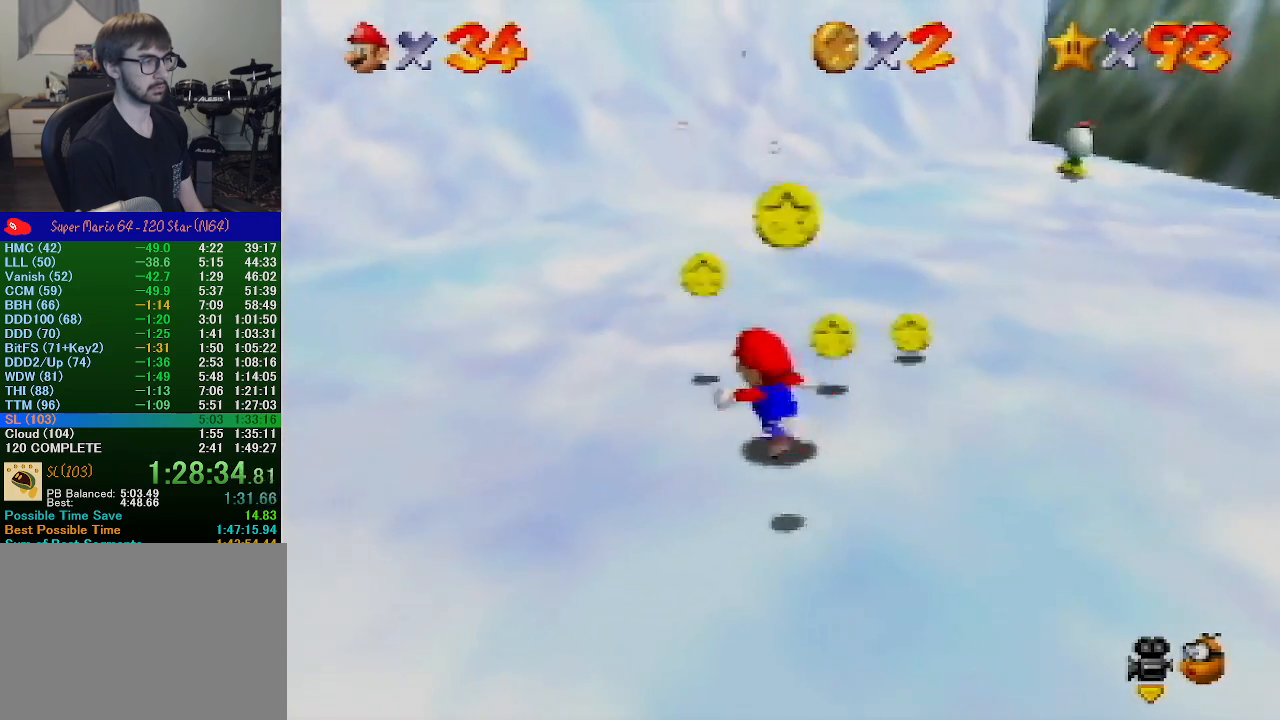
{"buttons": [], "left_stick": "up", "events": [[500, "left_stick", "up"]]}
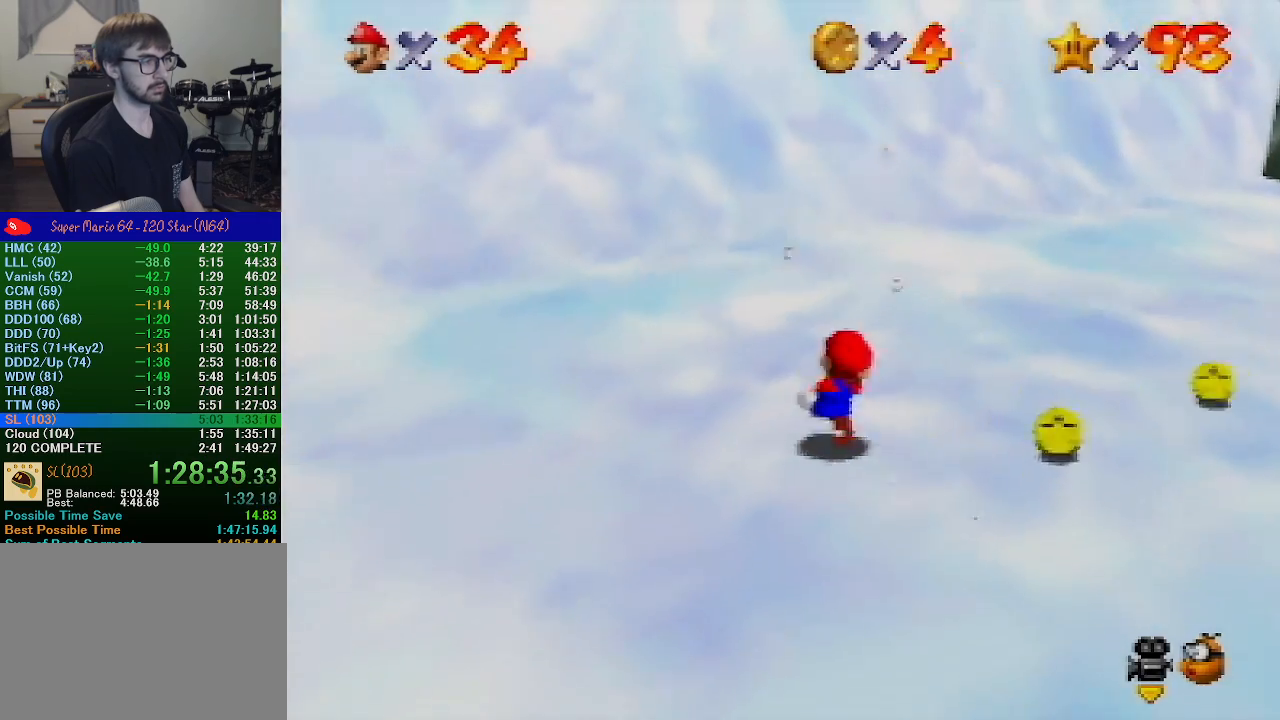
{"buttons": [], "left_stick": "down", "events": [[67, "left_stick", "up-right"], [200, "left_stick", "right"], [300, "left_stick", "down-right"], [500, "left_stick", "down"]]}
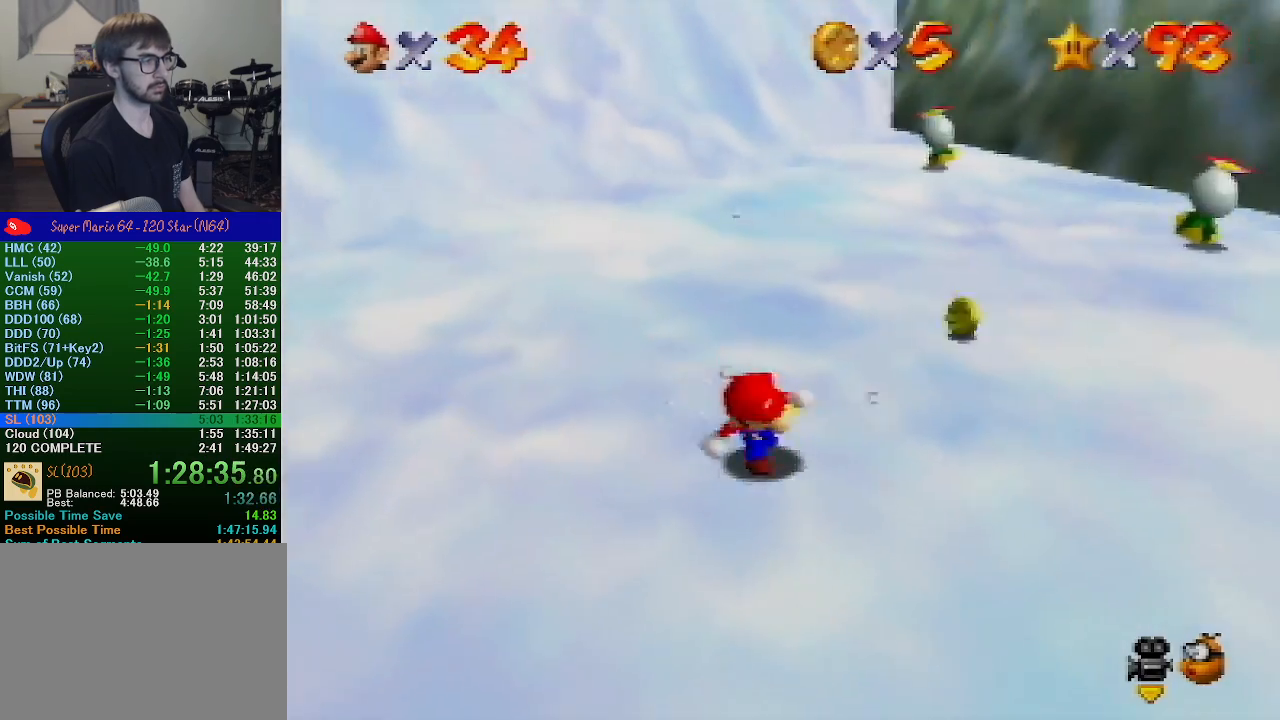
{"buttons": [], "left_stick": "down", "events": [[167, "B", "down"], [300, "B", "up"]]}